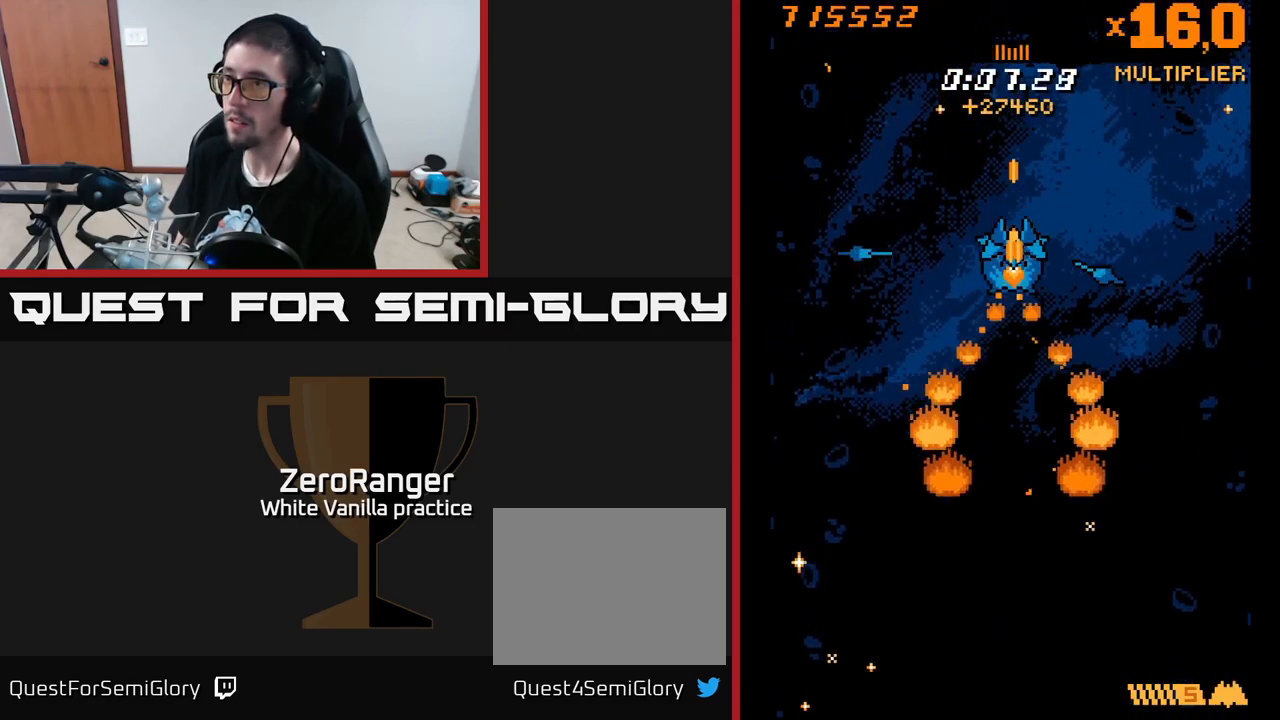
Gameplay with a controller (Xbox layout); each line is a JSON object with the inputs held at the frame after it. "events" lists button and stick changes between this image and that frame as [ms after this image, input, new state], when the widget could be followed in between. Not read: left_stick.
{"buttons": ["X", "DPAD_DOWN"], "right_stick": "center", "events": [[450, "DPAD_DOWN", "down"]]}
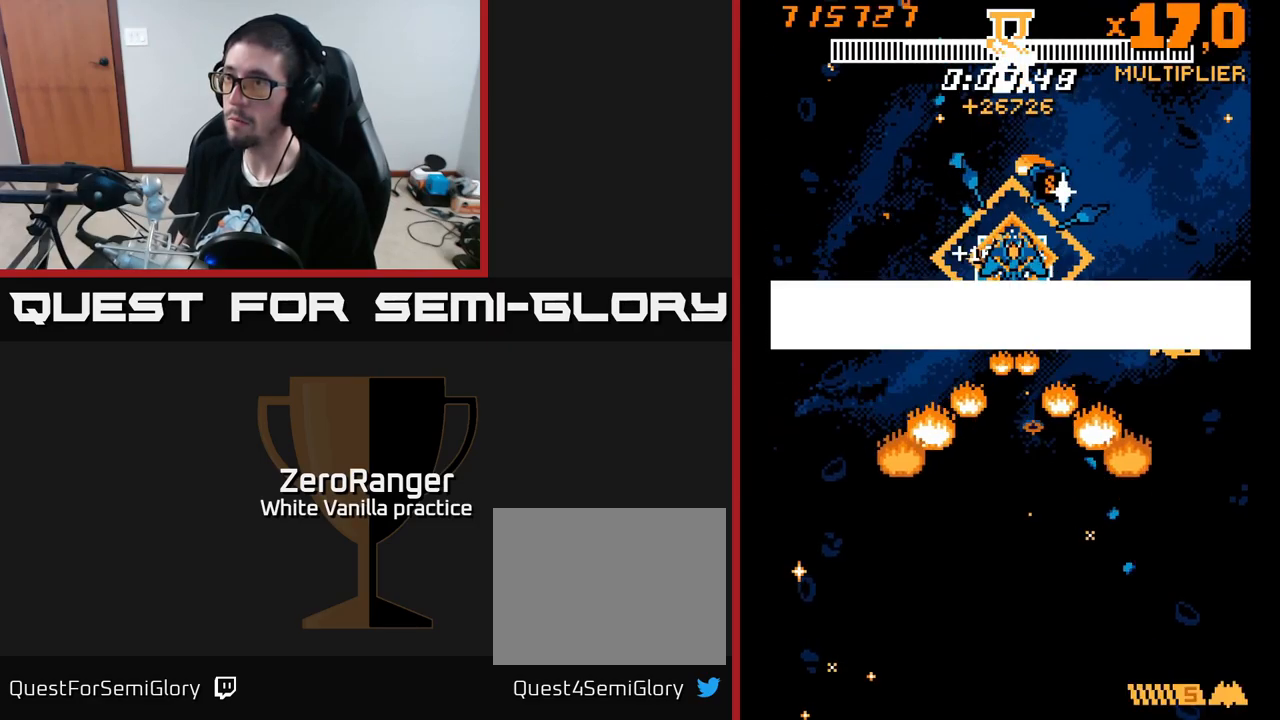
{"buttons": ["X"], "right_stick": "center", "events": [[17, "DPAD_DOWN", "up"]]}
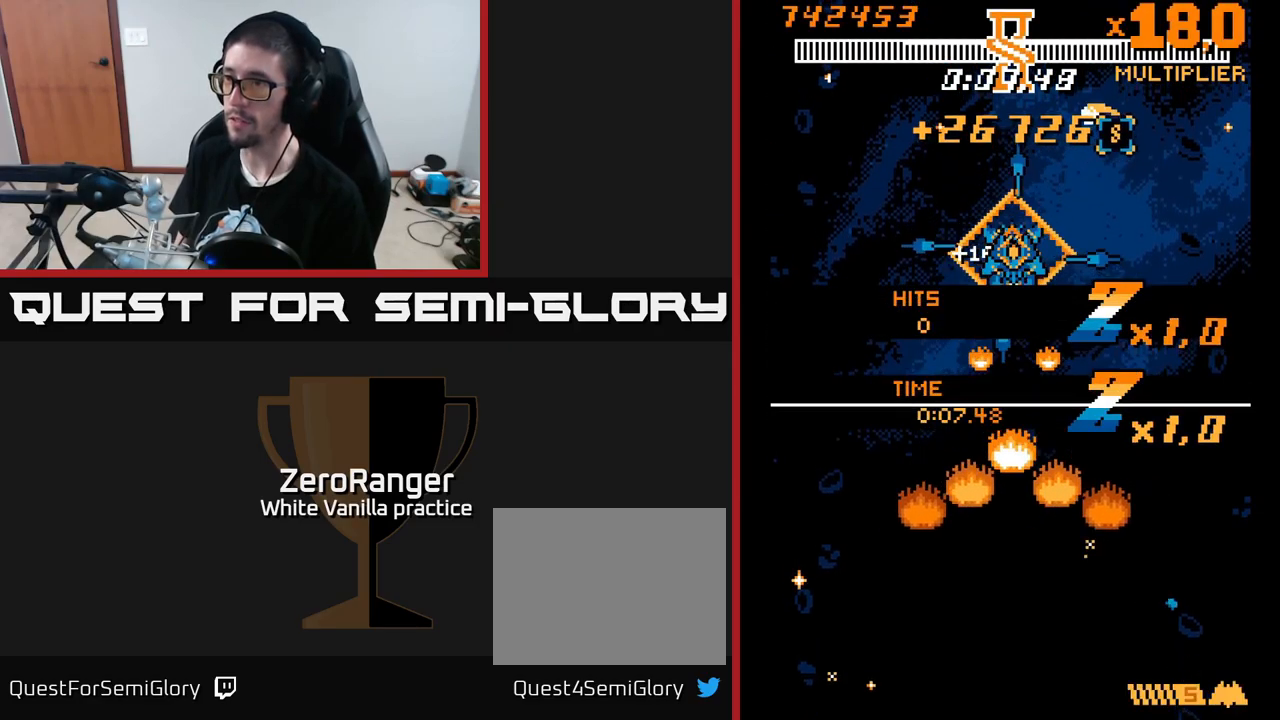
{"buttons": ["X", "DPAD_UP", "DPAD_RIGHT"], "right_stick": "center", "events": [[200, "DPAD_RIGHT", "down"], [450, "DPAD_UP", "down"]]}
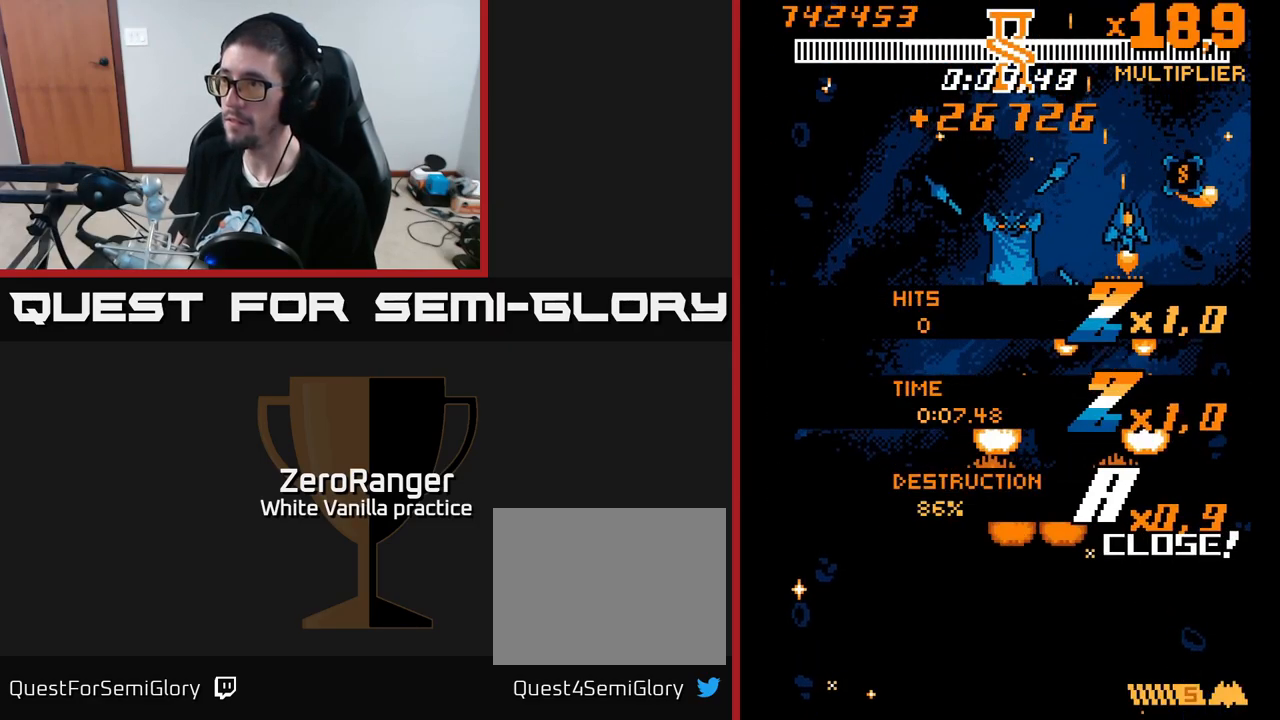
{"buttons": ["A", "DPAD_DOWN"], "right_stick": "center", "events": [[167, "DPAD_UP", "up"], [217, "DPAD_DOWN", "down"], [267, "DPAD_RIGHT", "up"], [333, "A", "down"], [333, "DPAD_LEFT", "down"], [350, "X", "up"], [467, "DPAD_LEFT", "up"]]}
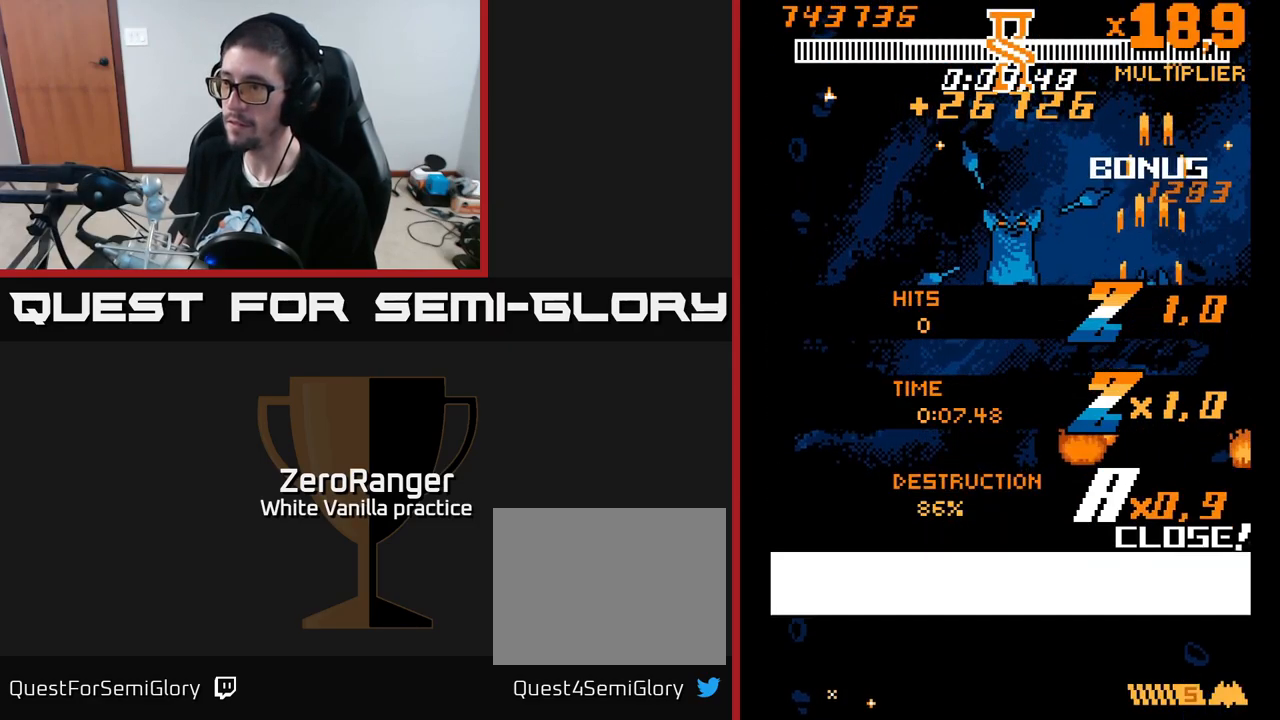
{"buttons": ["A", "DPAD_LEFT"], "right_stick": "center", "events": [[217, "DPAD_LEFT", "down"], [334, "DPAD_DOWN", "up"], [350, "DPAD_DOWN", "down"], [434, "DPAD_DOWN", "up"], [450, "DPAD_DOWN", "down"], [467, "DPAD_DOWN", "up"]]}
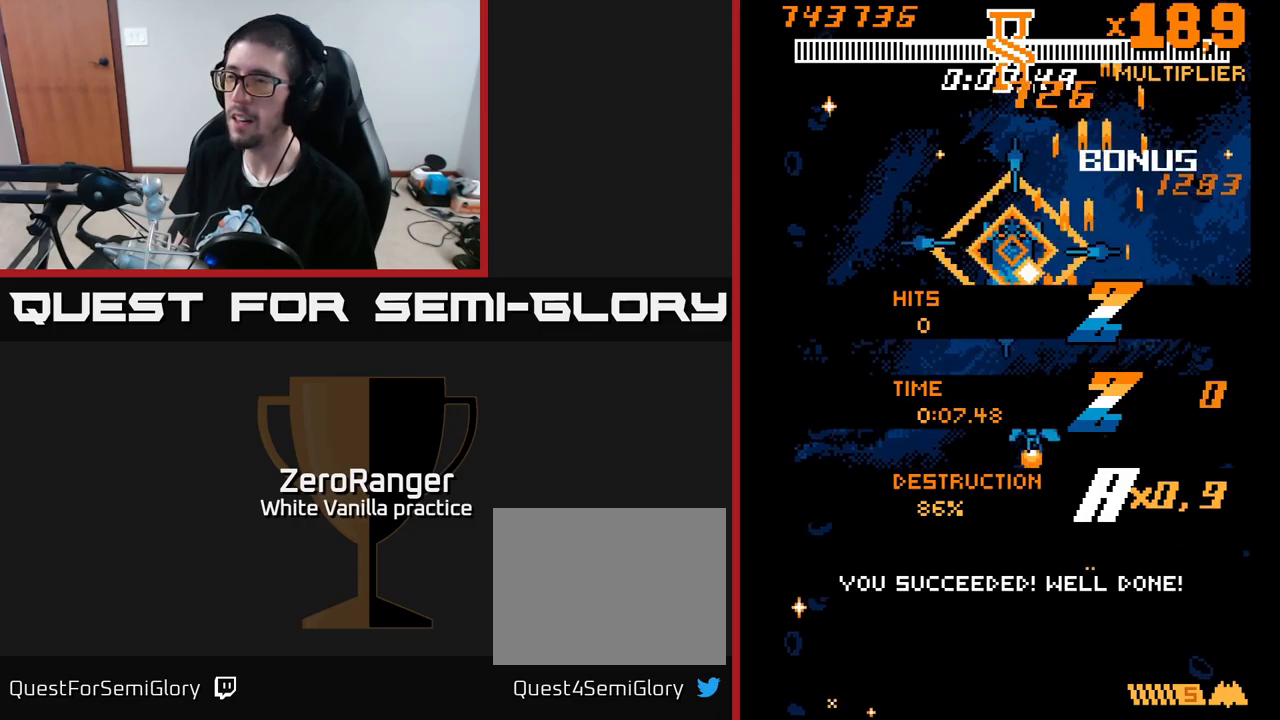
{"buttons": ["A", "DPAD_UP"], "right_stick": "center", "events": [[100, "DPAD_LEFT", "up"], [117, "DPAD_DOWN", "down"], [284, "DPAD_DOWN", "up"], [334, "DPAD_LEFT", "down"], [384, "DPAD_UP", "down"], [450, "DPAD_LEFT", "up"]]}
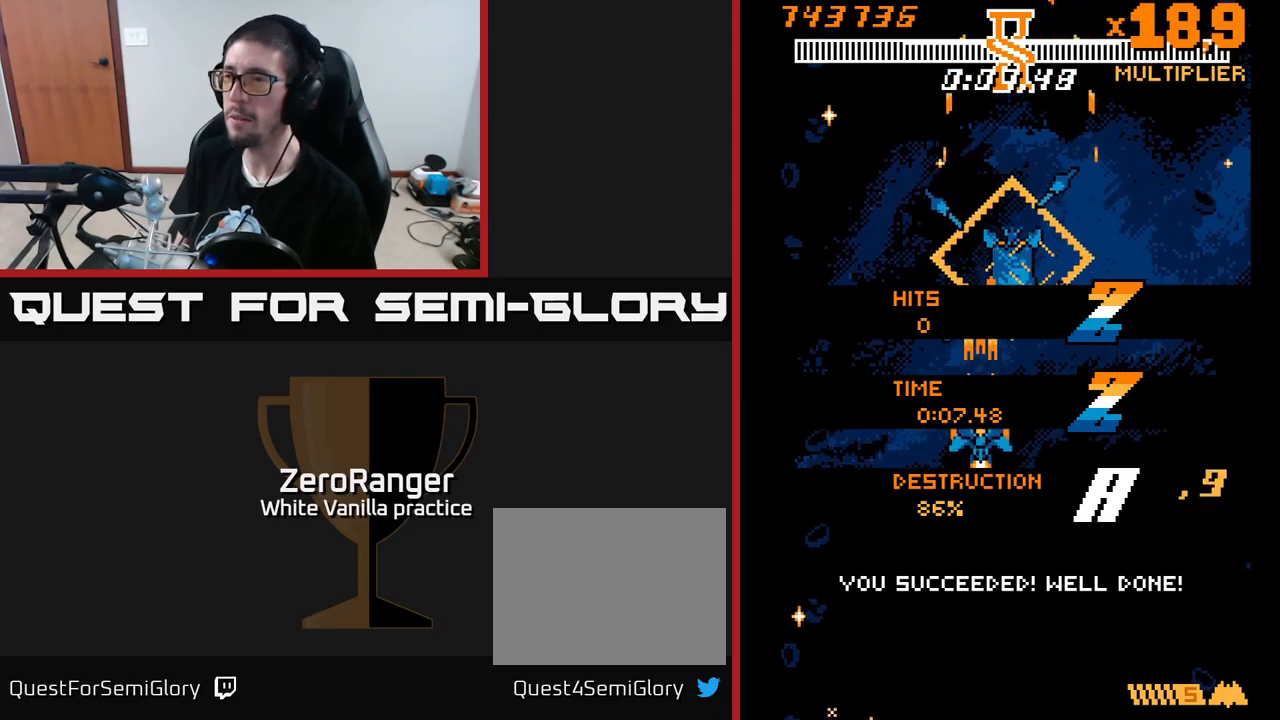
{"buttons": ["A"], "right_stick": "center", "events": [[184, "DPAD_UP", "up"], [217, "DPAD_RIGHT", "down"], [267, "DPAD_RIGHT", "up"]]}
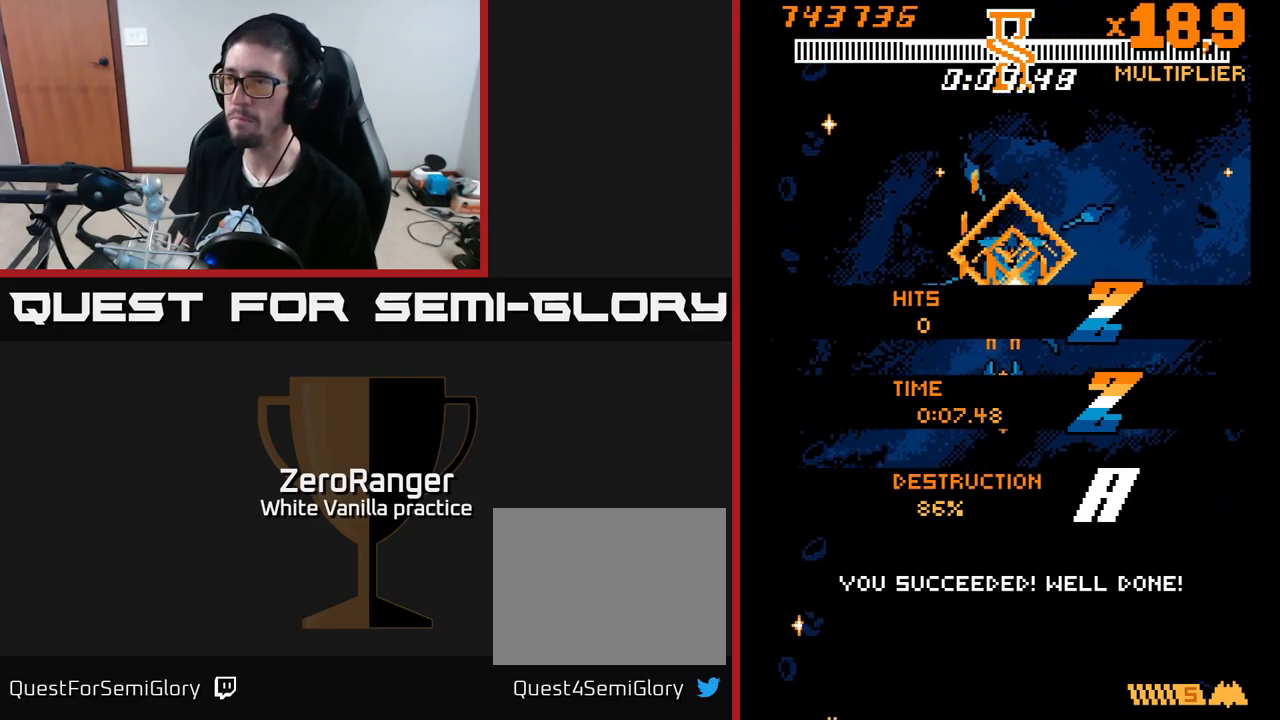
{"buttons": ["A"], "right_stick": "center", "events": []}
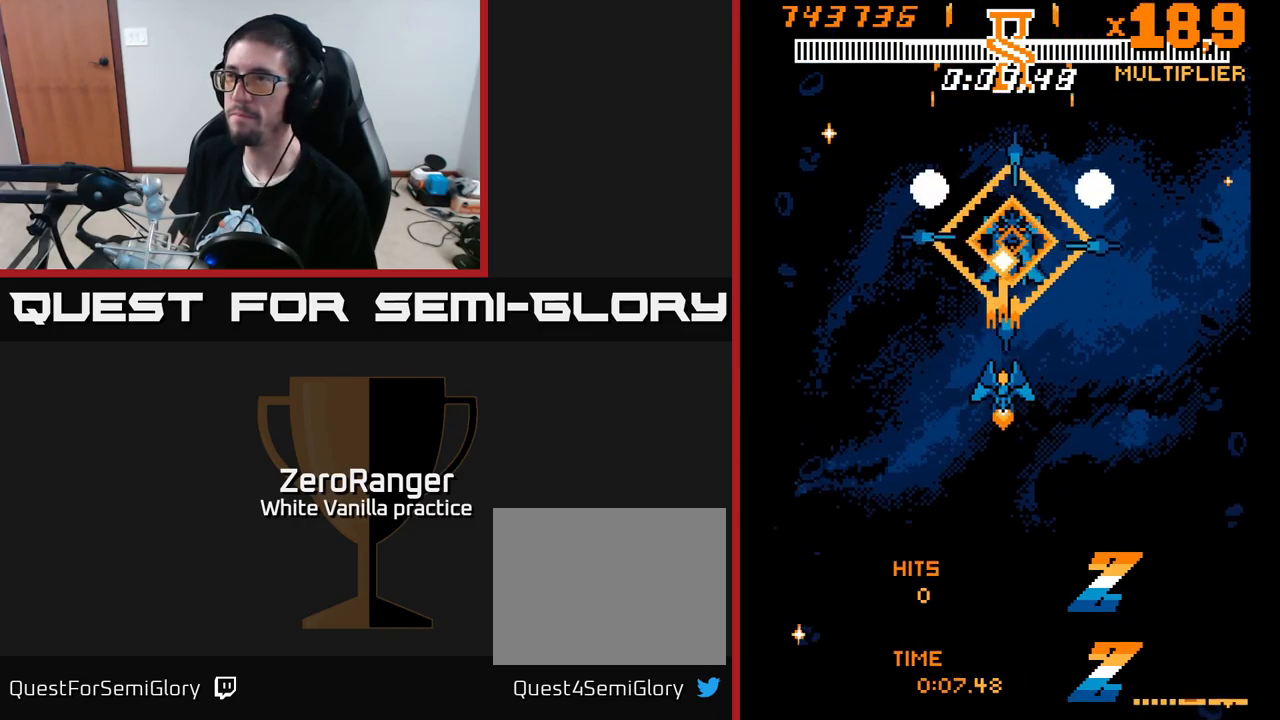
{"buttons": ["DPAD_RIGHT"], "right_stick": "center", "events": [[217, "DPAD_RIGHT", "down"], [350, "A", "up"]]}
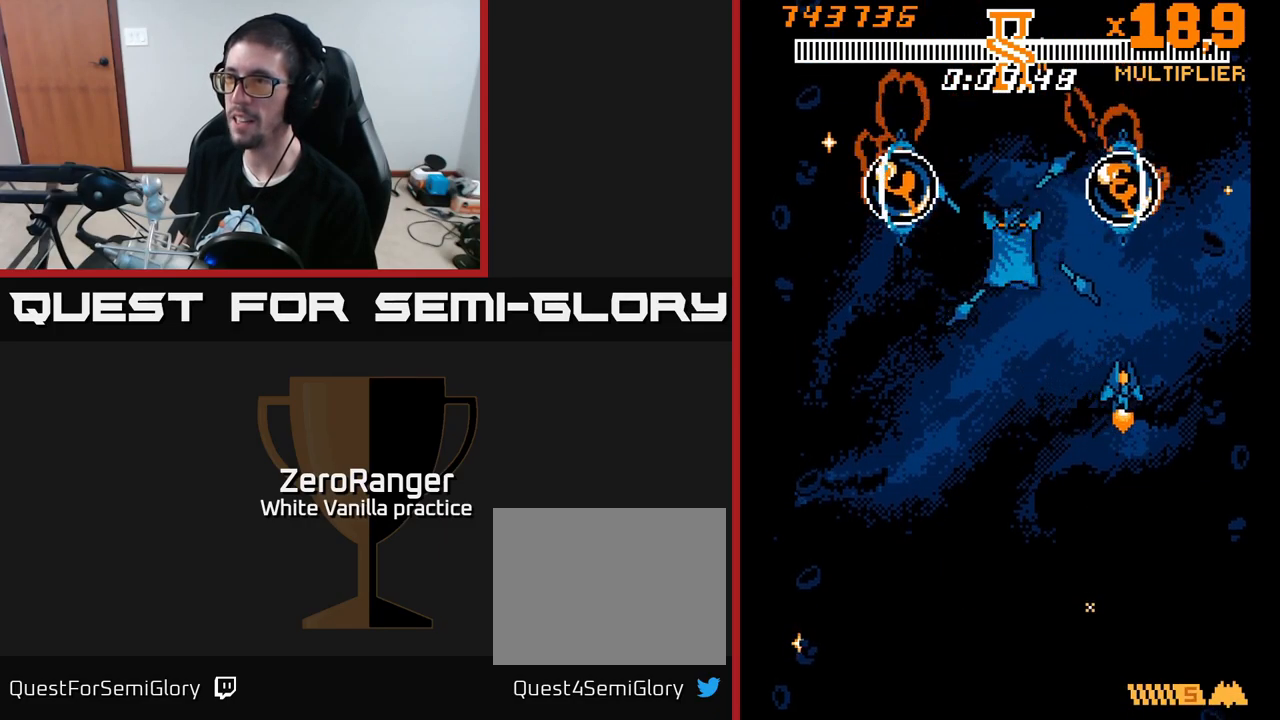
{"buttons": [], "right_stick": "center", "events": [[117, "DPAD_RIGHT", "up"], [134, "DPAD_UP", "down"], [400, "DPAD_UP", "up"]]}
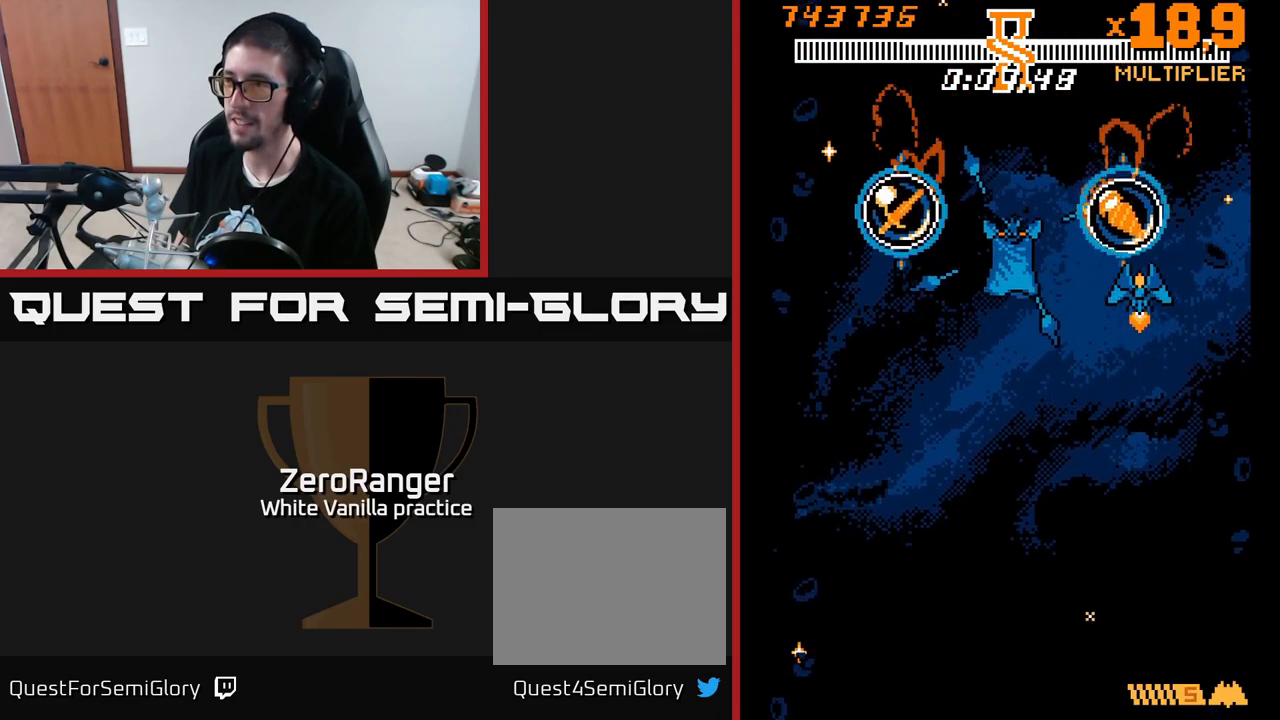
{"buttons": ["DPAD_DOWN", "DPAD_LEFT"], "right_stick": "center", "events": [[84, "DPAD_UP", "down"], [317, "DPAD_LEFT", "down"], [317, "DPAD_UP", "up"], [434, "DPAD_DOWN", "down"]]}
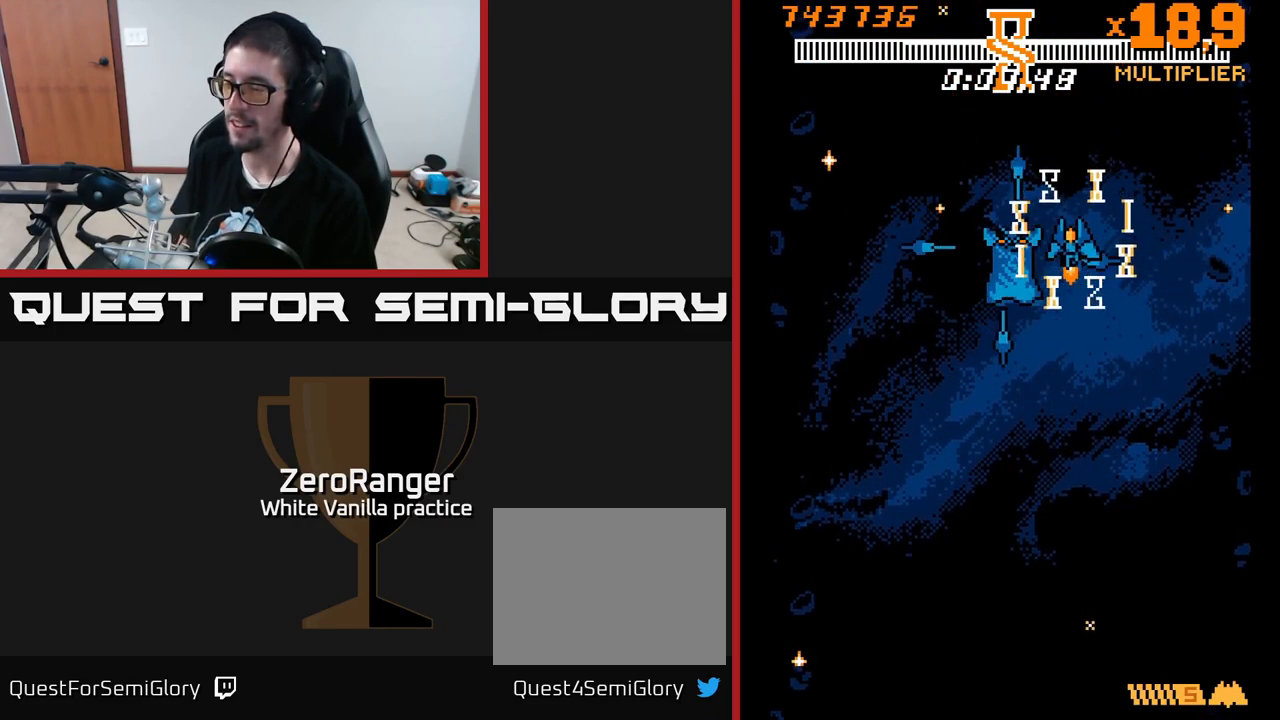
{"buttons": [], "right_stick": "center", "events": [[34, "DPAD_LEFT", "up"], [67, "DPAD_DOWN", "up"]]}
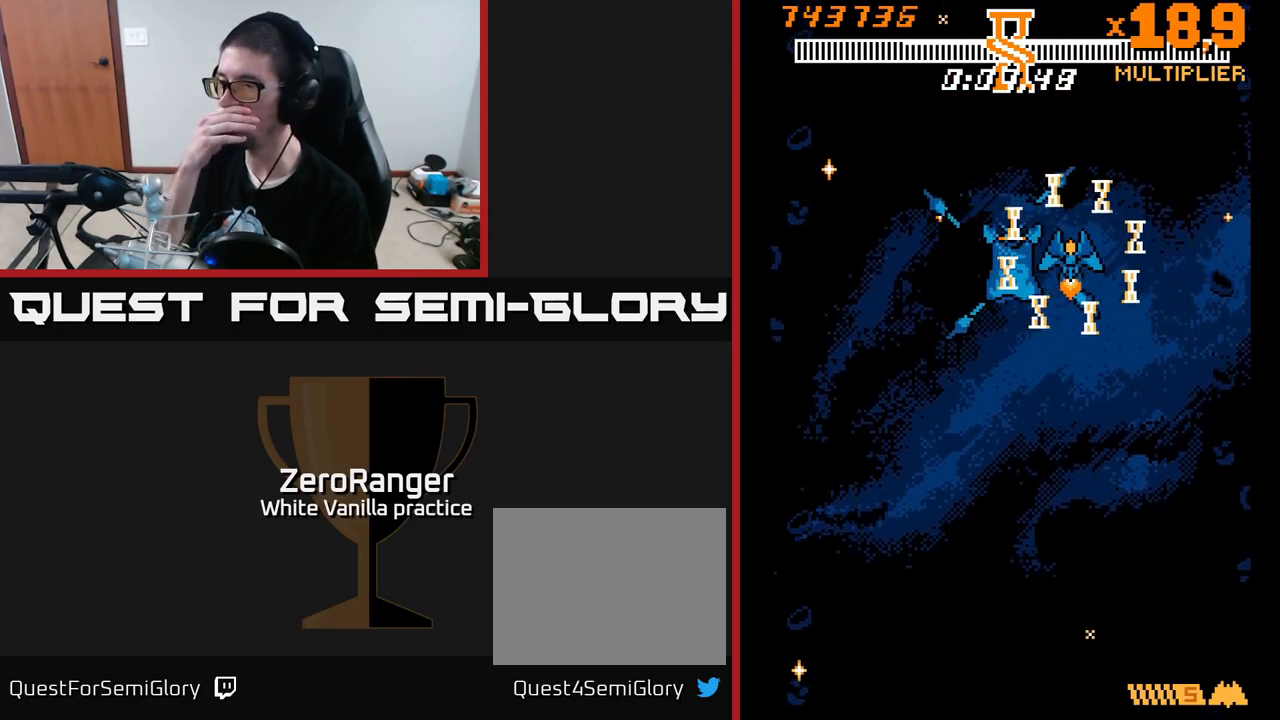
{"buttons": [], "right_stick": "center", "events": []}
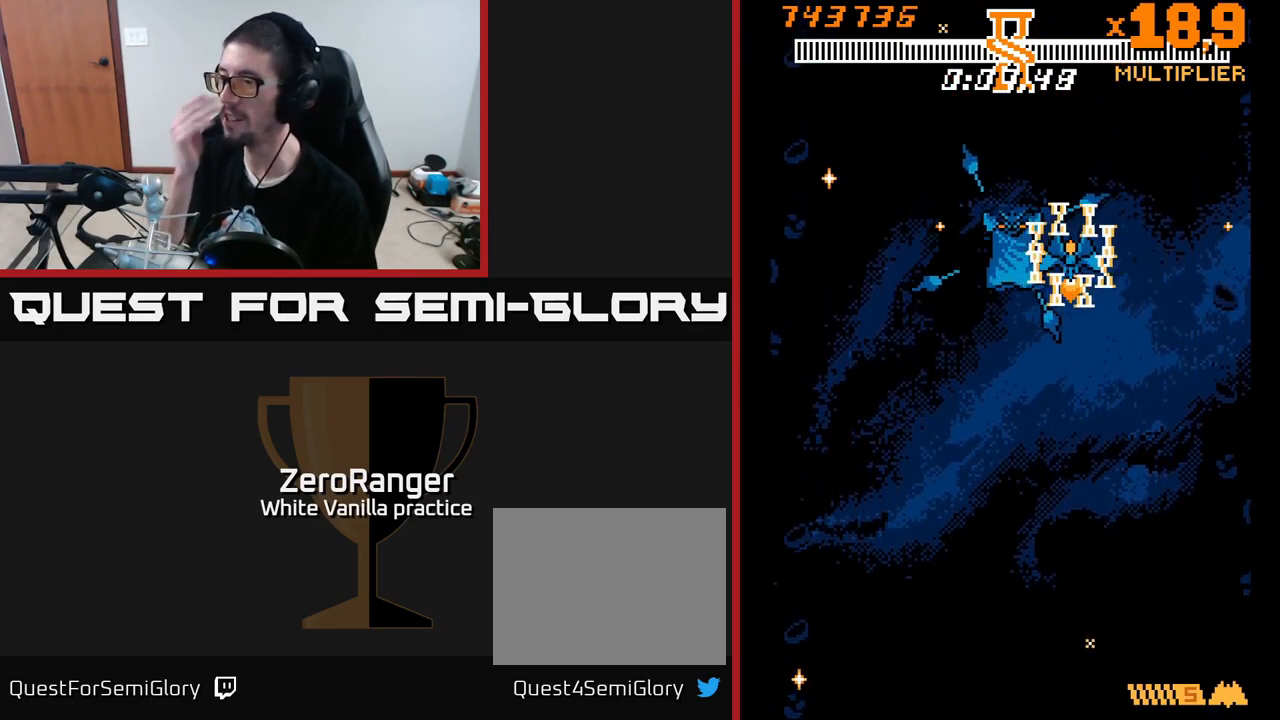
{"buttons": [], "right_stick": "center", "events": []}
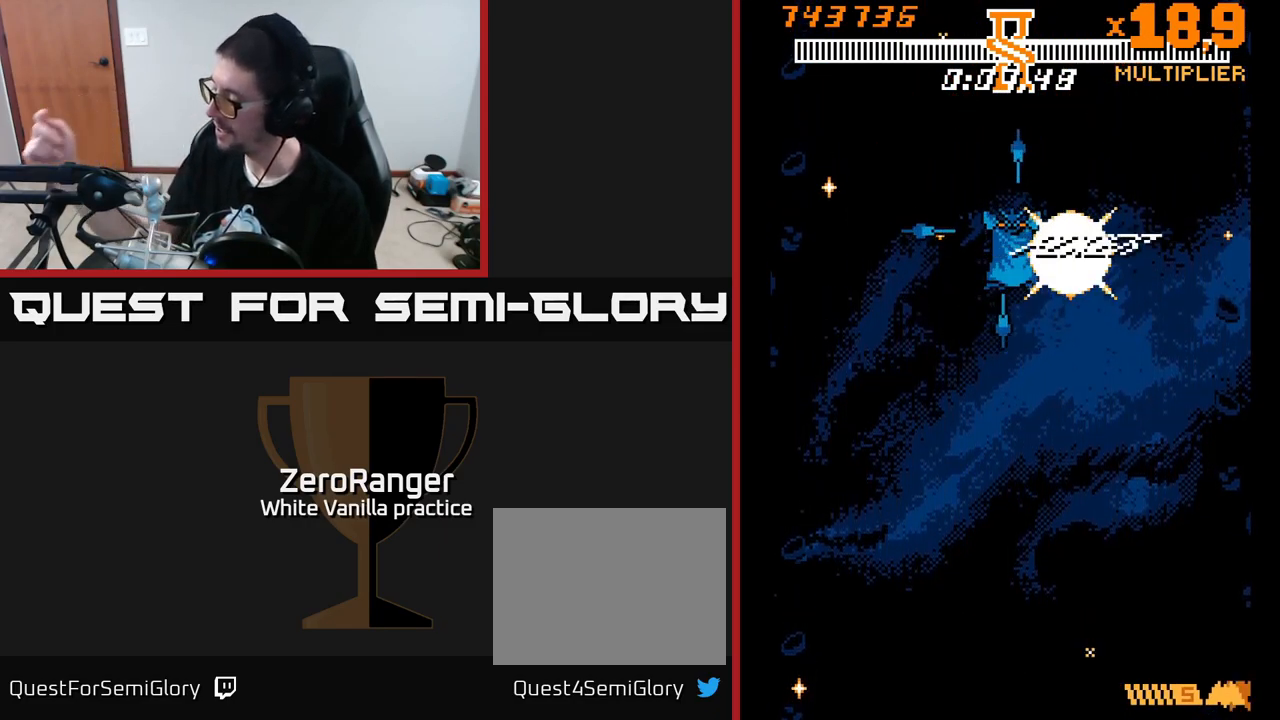
{"buttons": [], "right_stick": "center", "events": []}
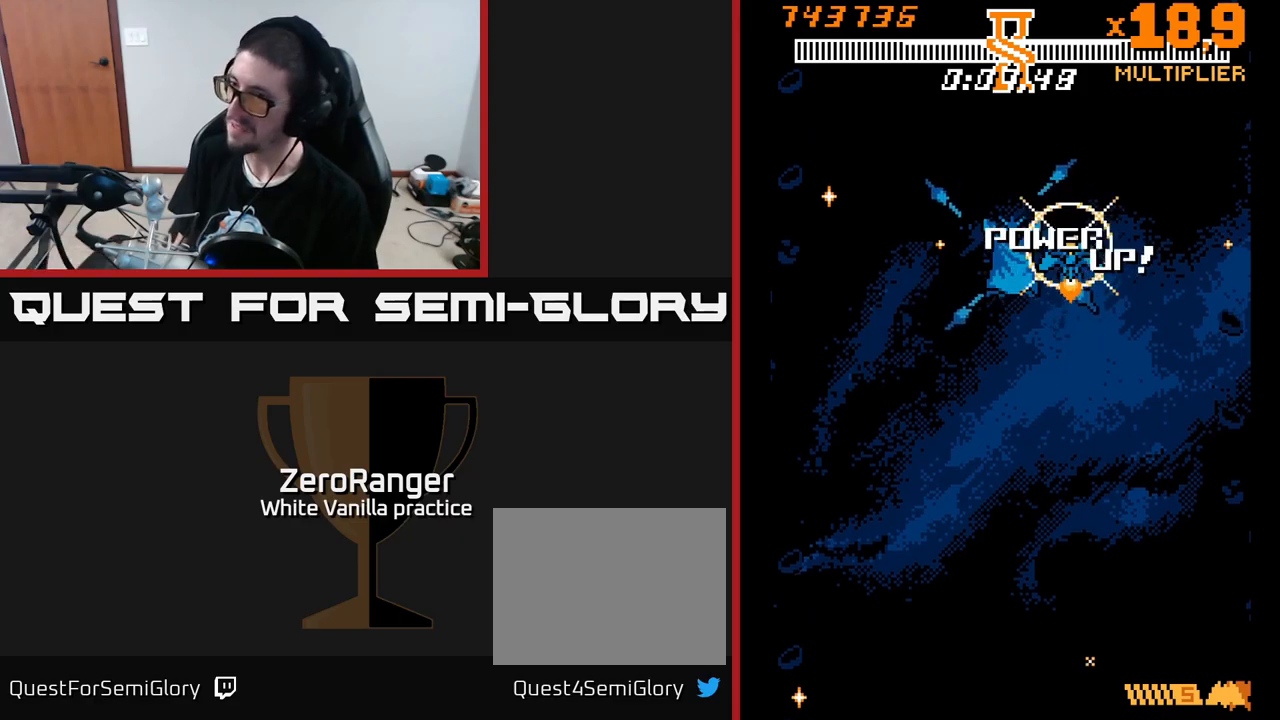
{"buttons": ["A"], "right_stick": "center", "events": [[416, "A", "down"]]}
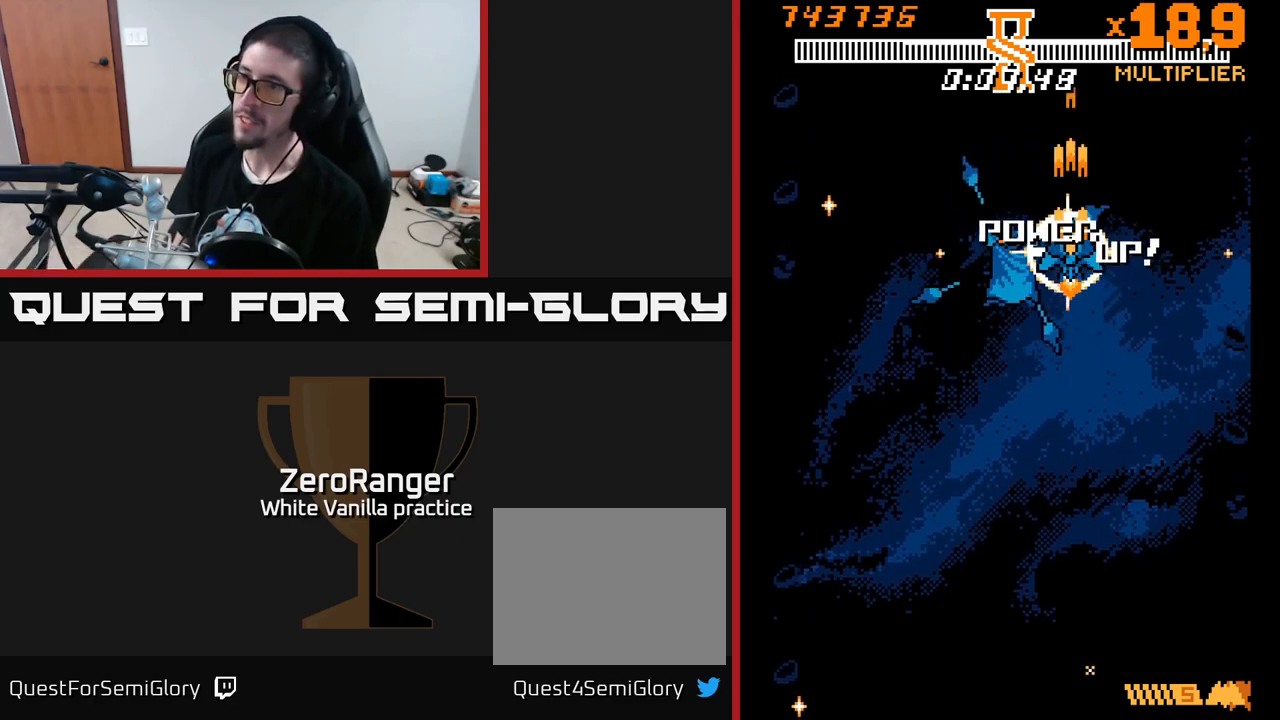
{"buttons": ["DPAD_DOWN"], "right_stick": "center", "events": [[133, "A", "up"], [166, "R2", "down"], [283, "R2", "up"], [350, "R2", "down"], [433, "R2", "up"], [466, "DPAD_DOWN", "down"]]}
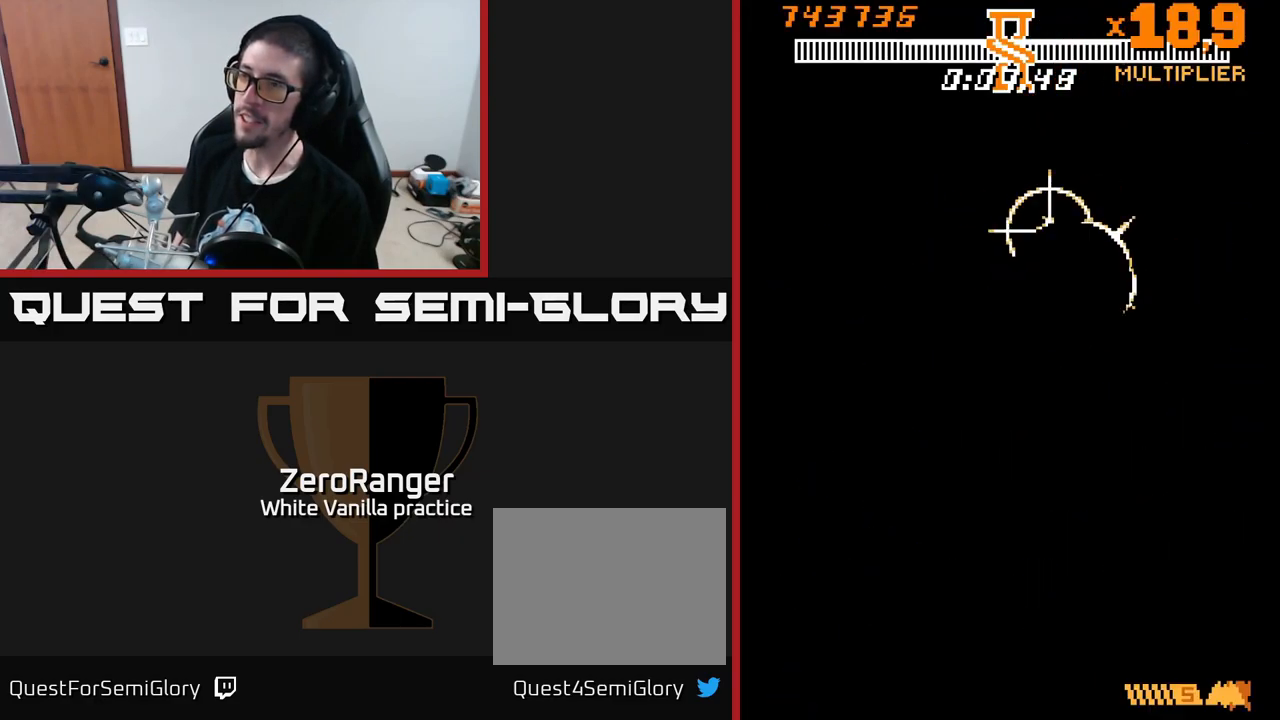
{"buttons": [], "right_stick": "center", "events": [[200, "DPAD_DOWN", "up"]]}
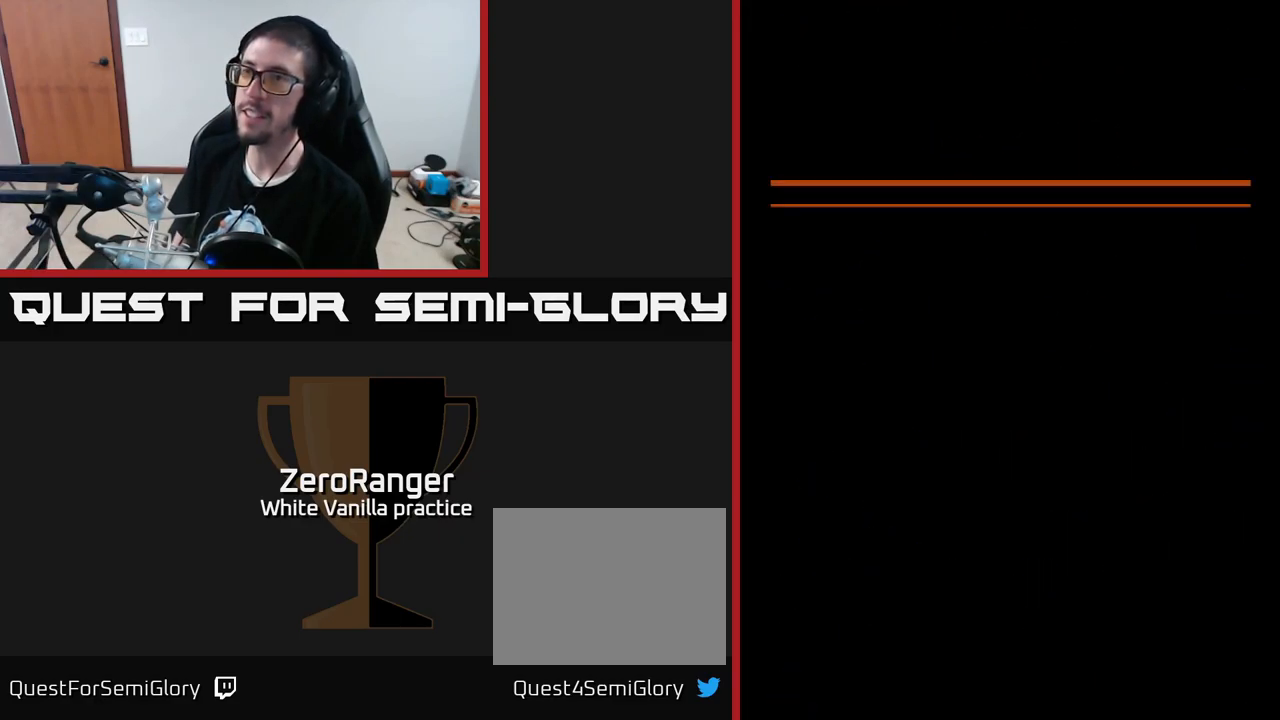
{"buttons": ["A"], "right_stick": "center", "events": [[133, "A", "down"]]}
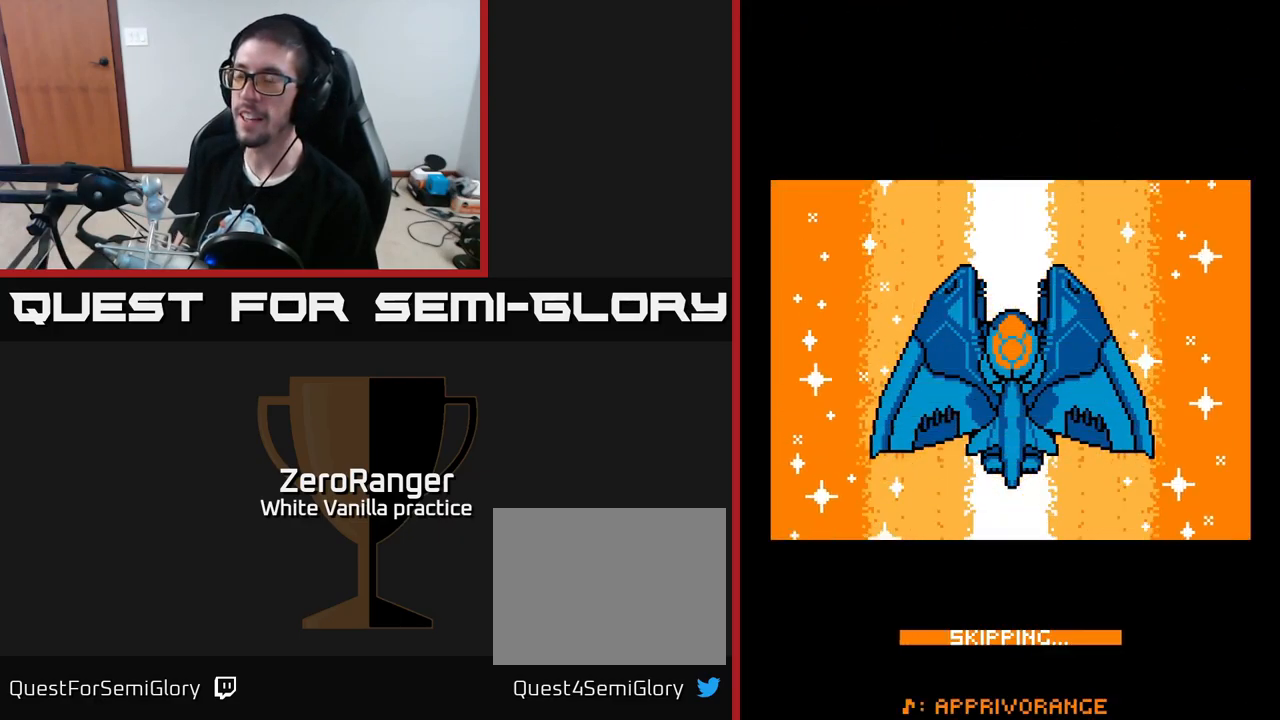
{"buttons": ["A"], "right_stick": "center", "events": []}
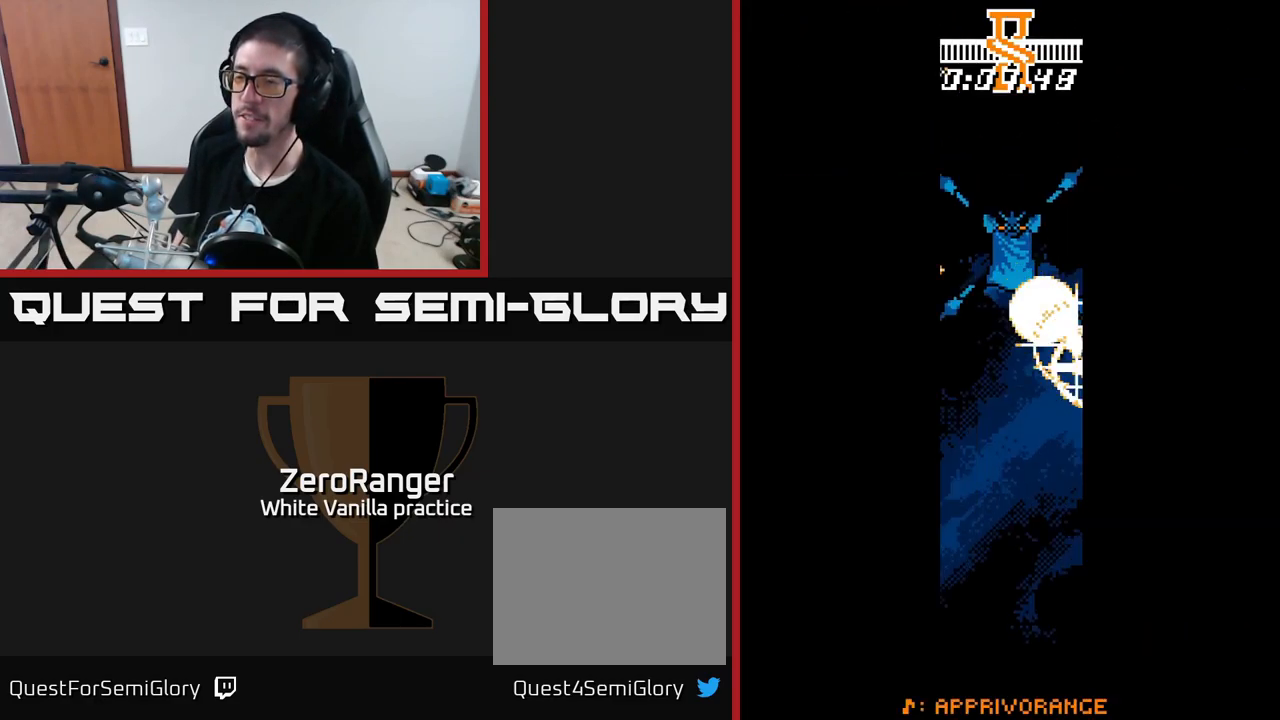
{"buttons": ["A"], "right_stick": "center", "events": []}
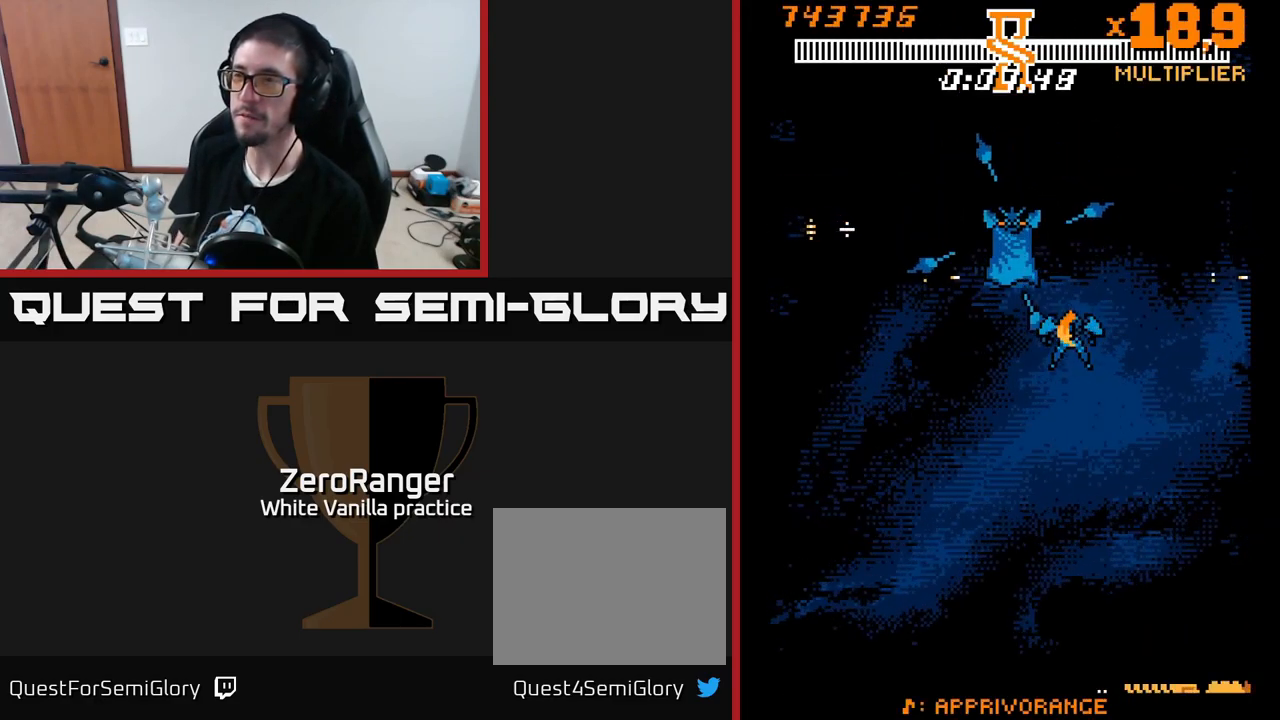
{"buttons": ["A"], "right_stick": "center", "events": [[66, "DPAD_DOWN", "down"], [116, "A", "up"], [316, "DPAD_LEFT", "down"], [383, "DPAD_DOWN", "up"], [466, "A", "down"], [500, "DPAD_LEFT", "up"]]}
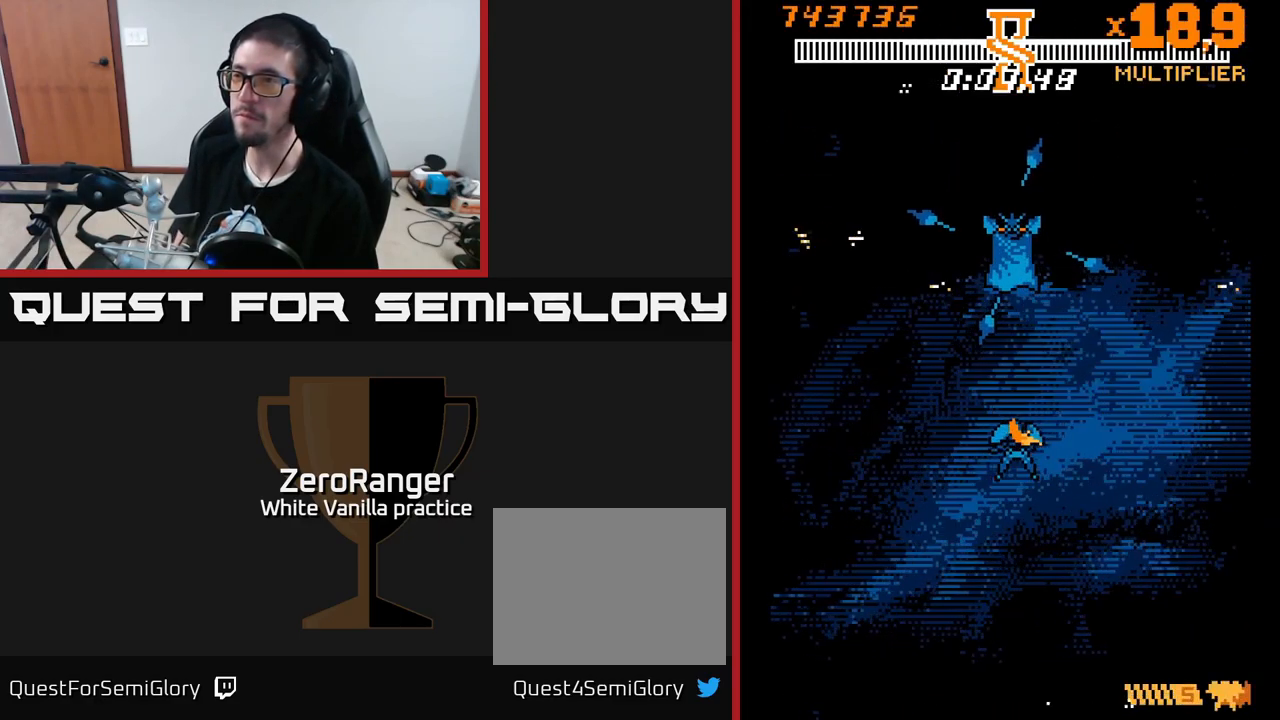
{"buttons": [], "right_stick": "center", "events": [[133, "A", "up"]]}
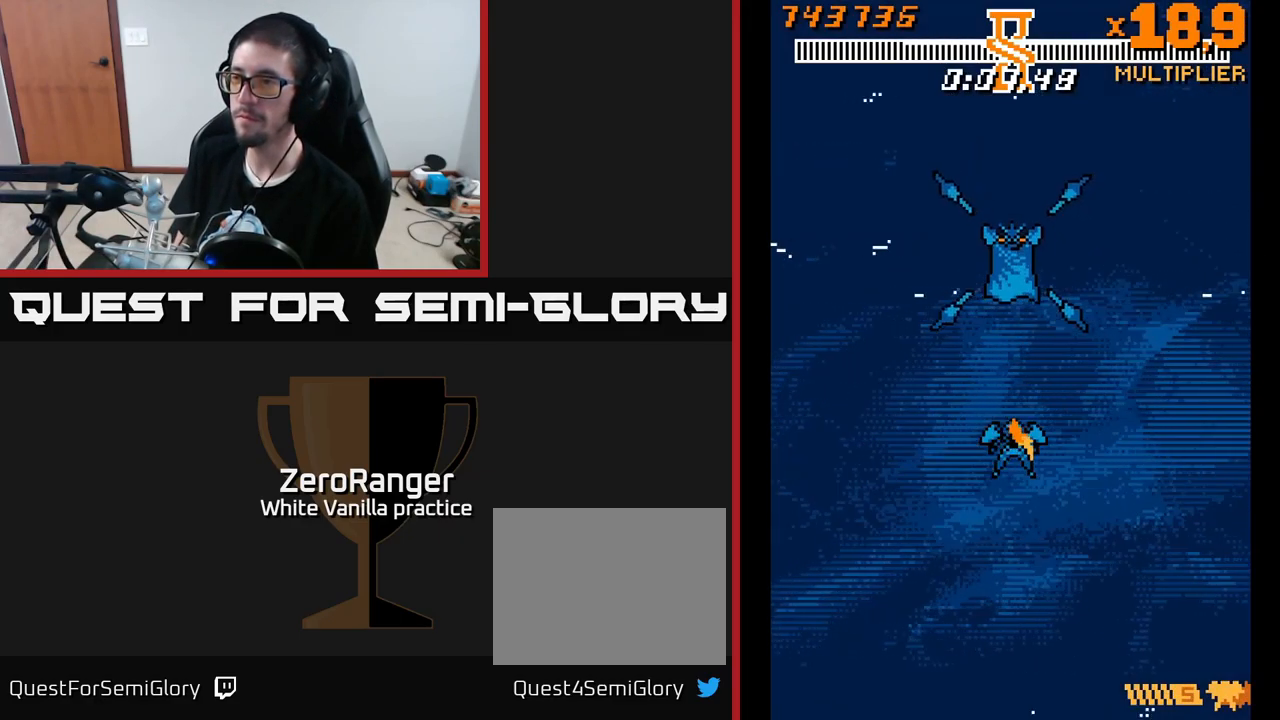
{"buttons": ["A"], "right_stick": "center", "events": [[150, "A", "down"], [300, "A", "up"], [416, "A", "down"]]}
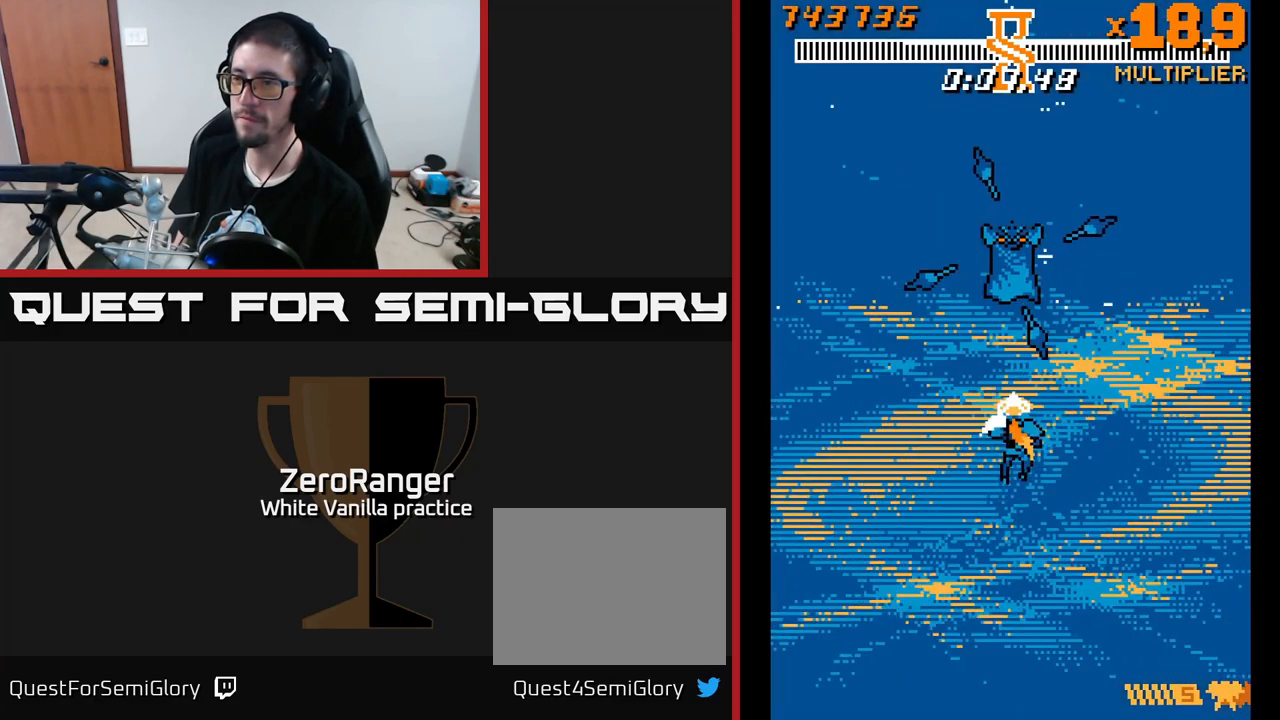
{"buttons": ["A"], "right_stick": "center", "events": [[66, "A", "up"], [216, "A", "down"], [367, "A", "up"], [450, "A", "down"]]}
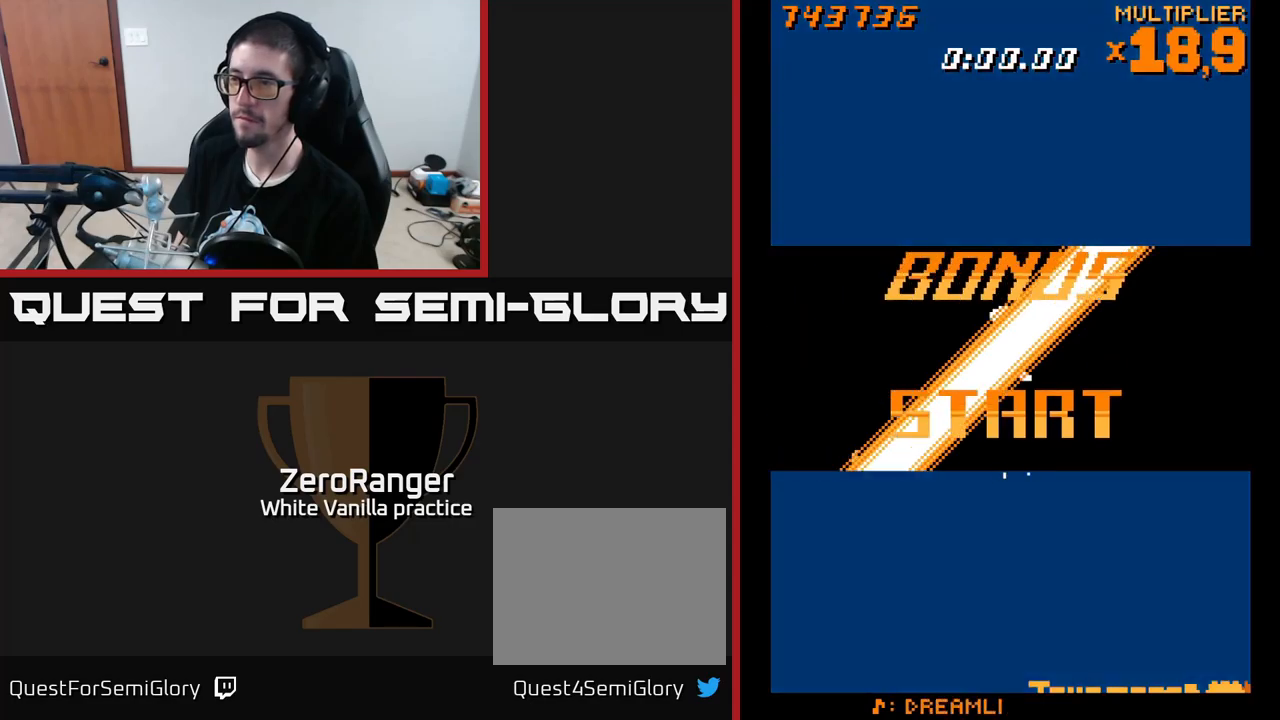
{"buttons": ["A"], "right_stick": "center", "events": [[117, "A", "up"], [233, "A", "down"], [383, "A", "up"], [467, "A", "down"]]}
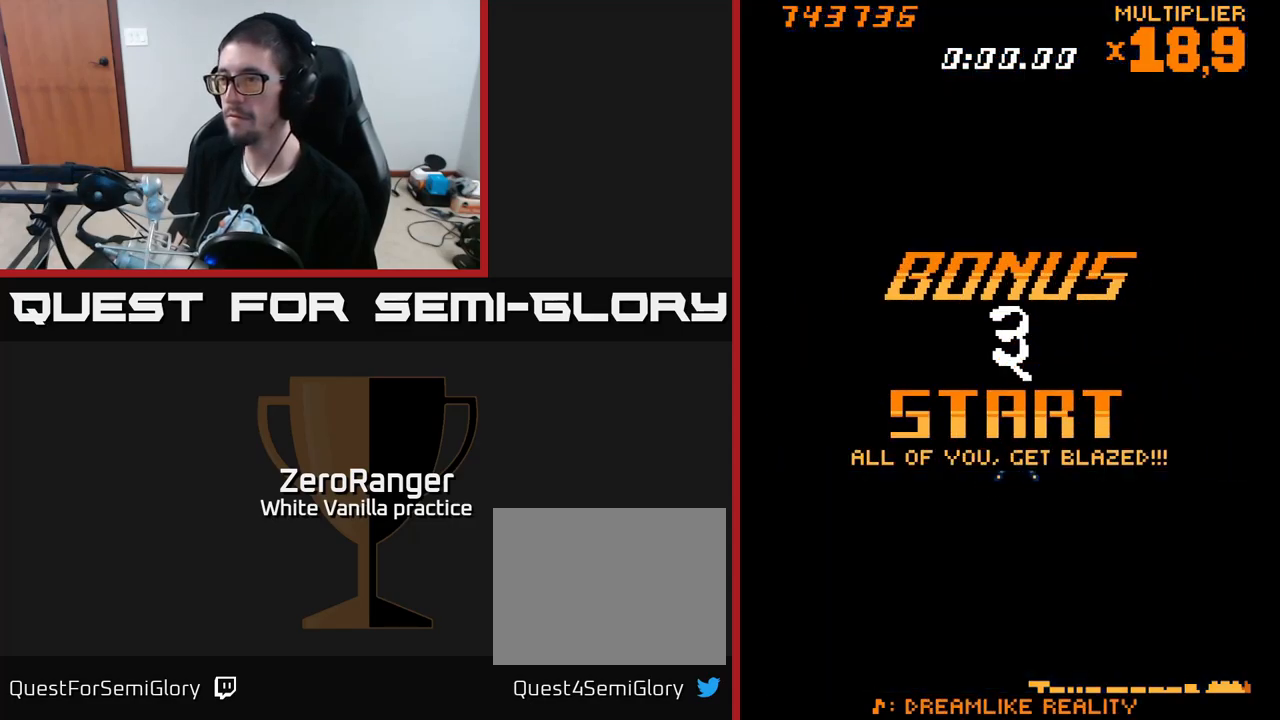
{"buttons": ["A"], "right_stick": "center", "events": [[133, "A", "up"], [217, "A", "down"], [367, "A", "up"], [467, "A", "down"]]}
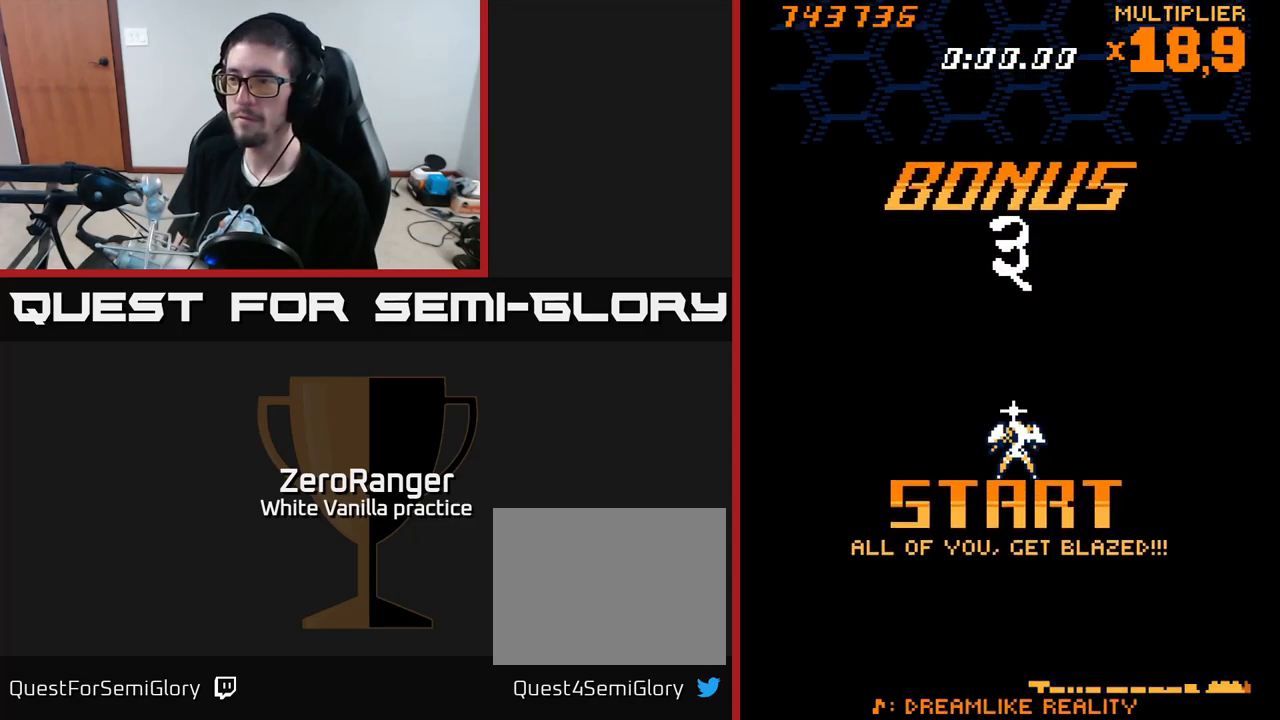
{"buttons": ["A"], "right_stick": "center", "events": [[117, "A", "up"], [200, "A", "down"], [367, "A", "up"], [450, "A", "down"]]}